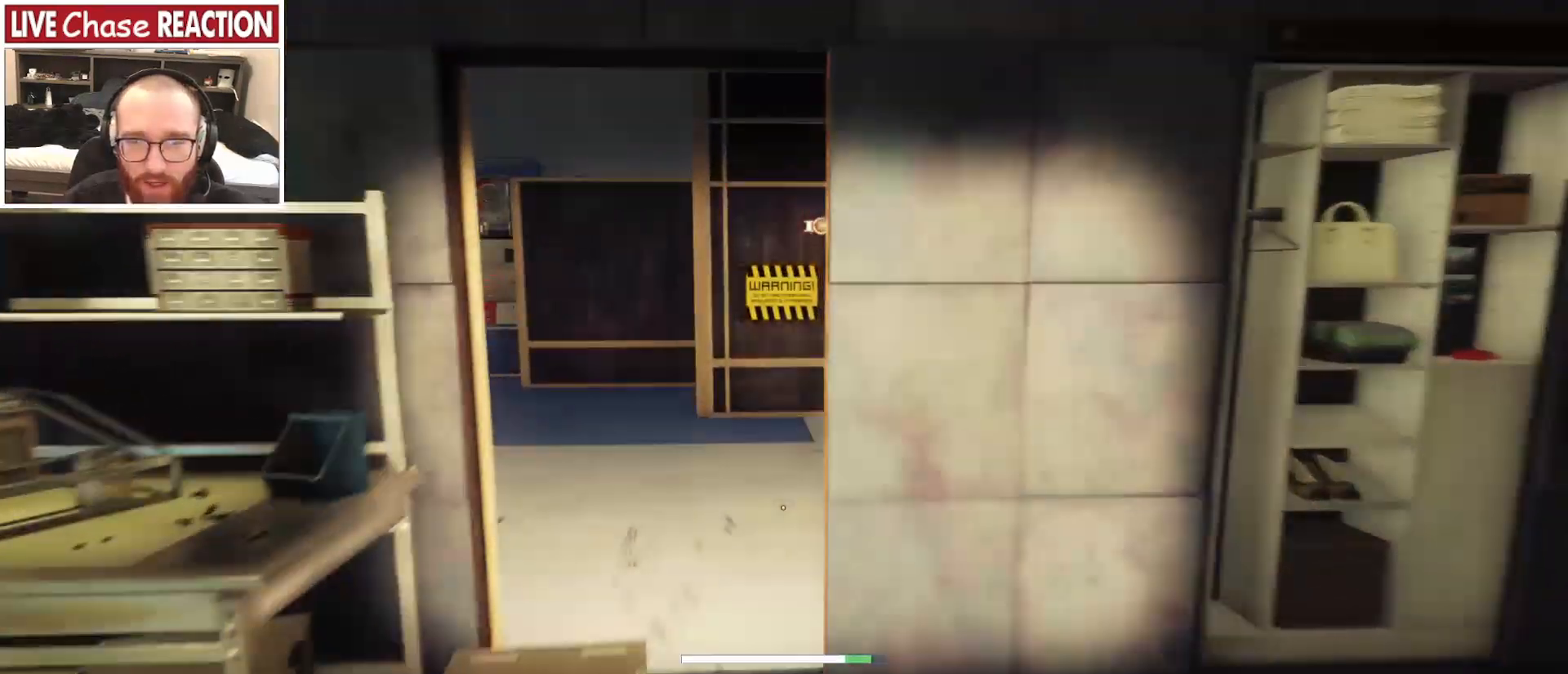
Gameplay with keyboard and mouse; each line is a JSON object with the keys and mouse buttons held at the frame after it. "events" lists presses ("down") and releases ("up") of ".", "/", "0", "1", "2", "3", "4", "5", "6", "7", "8", "9", "a", "alt_l", "alt_r", "b", "backslash", "backspace", "c", "caps_lock", "comma", "ctrl_l", "ctrl_r", "d", "e", "equals", "escape", "f", "f1", "f10", "f11", "f12", "f2", "f3", "f4", "f5", "f6", "f7", "f8", "f9", "g", "h", "i", "j", "k", "l", "lbracket", "m", "minus", "n", "o", "p", "q", "quote", "r", "rbracket", "return", "s", "semicolon", "shift_l", "shift_r", "space", "super_l", "super_r", "t", "tab", "tilde", "u", "v", "w", "x", "y", "z", "mouse_left", "mouse_wheel", "mouse_right", "mouse_mb4" and "mouse_mb5" between this image and that frame as [ms after this image, input, new state], when the widget could be followed in between. "mouse_left", "mouse_wheel", "mouse_right", "mouse_mb4", "mouse_mb5" = the "left", "wheel", "right", "mb4", "mb5" buttons of the "mouse" list. No other keys are recorded. "wheel" means that the mouse wheel is clicked or scrolled. Mouse movement is not recorded.
{"keys": ["shift_l", "w"], "mouse": [], "events": []}
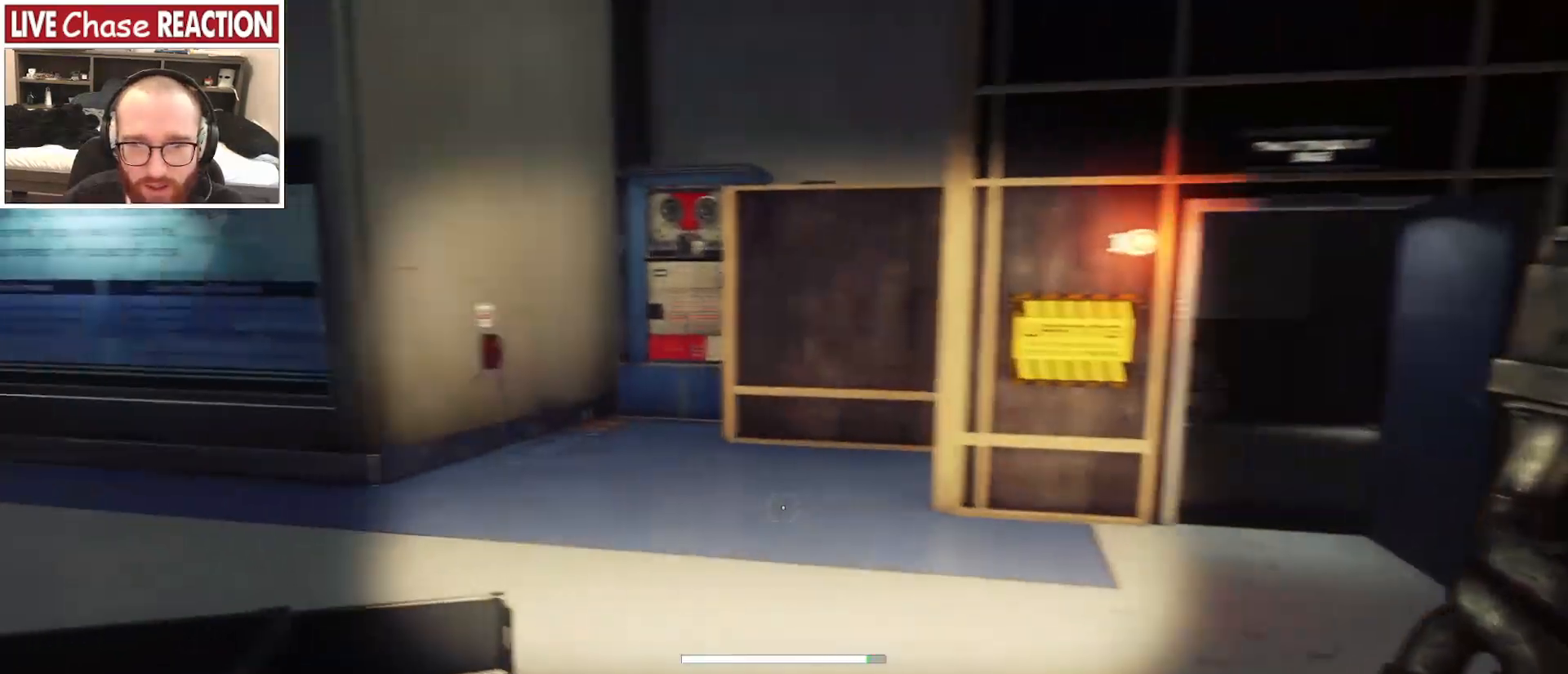
{"keys": ["d", "shift_l", "w"], "mouse": [], "events": [[150, "d", "down"]]}
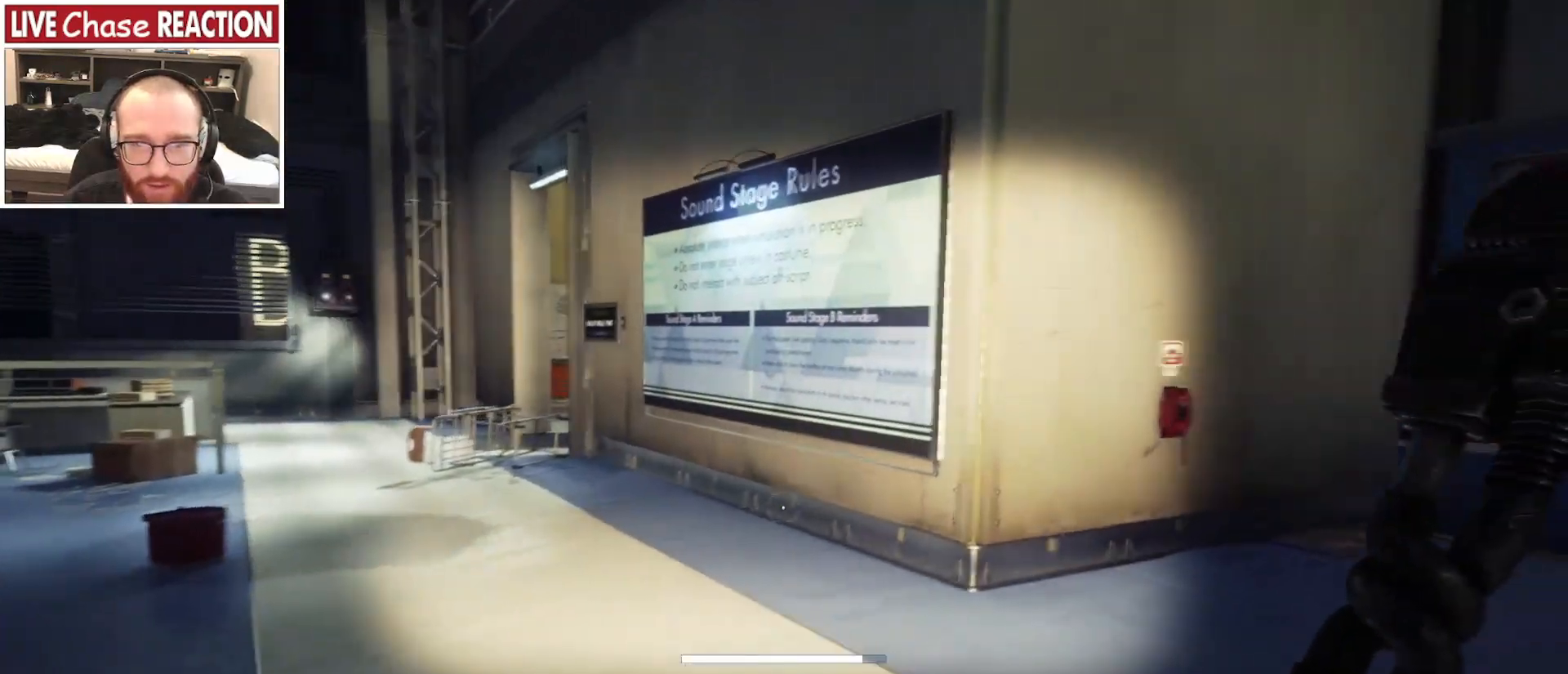
{"keys": ["shift_l", "w"], "mouse": [], "events": [[233, "d", "up"]]}
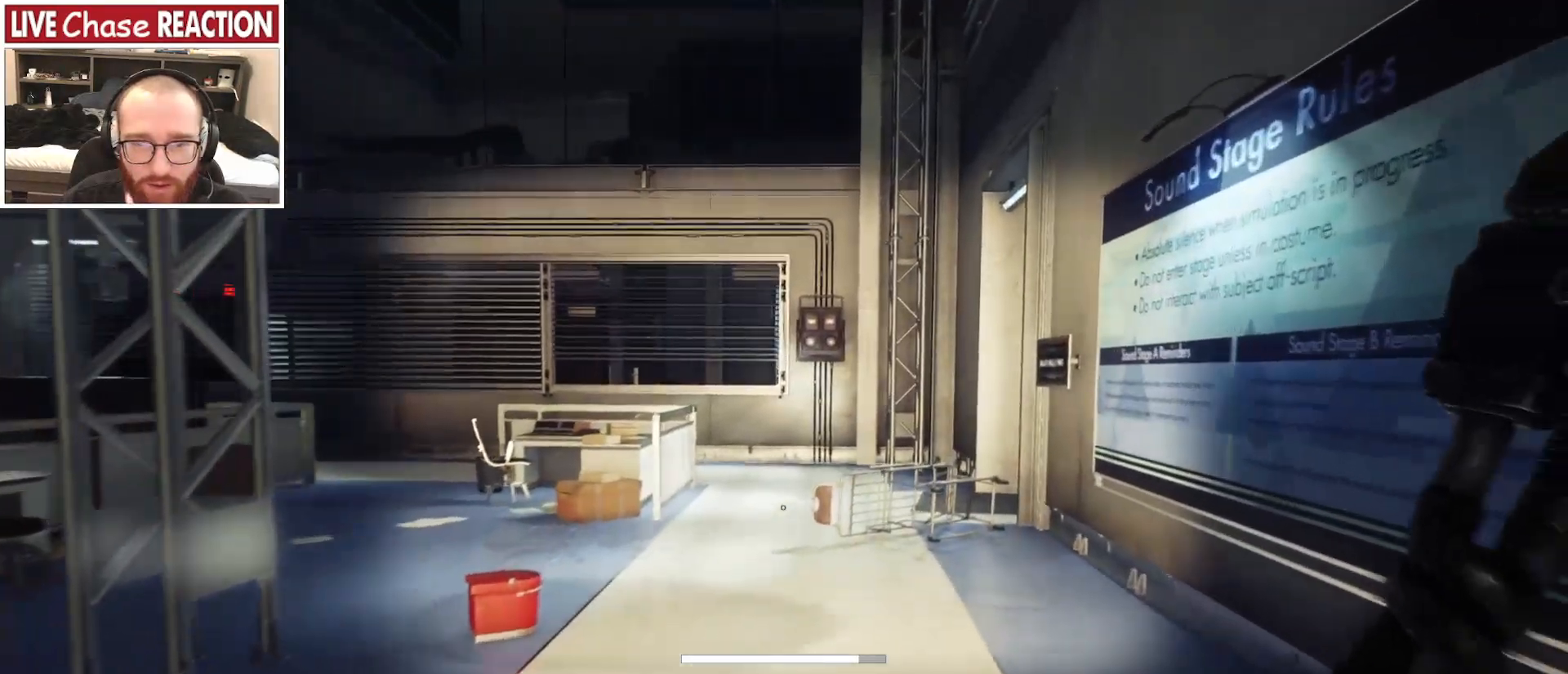
{"keys": ["shift_l", "w"], "mouse": [], "events": []}
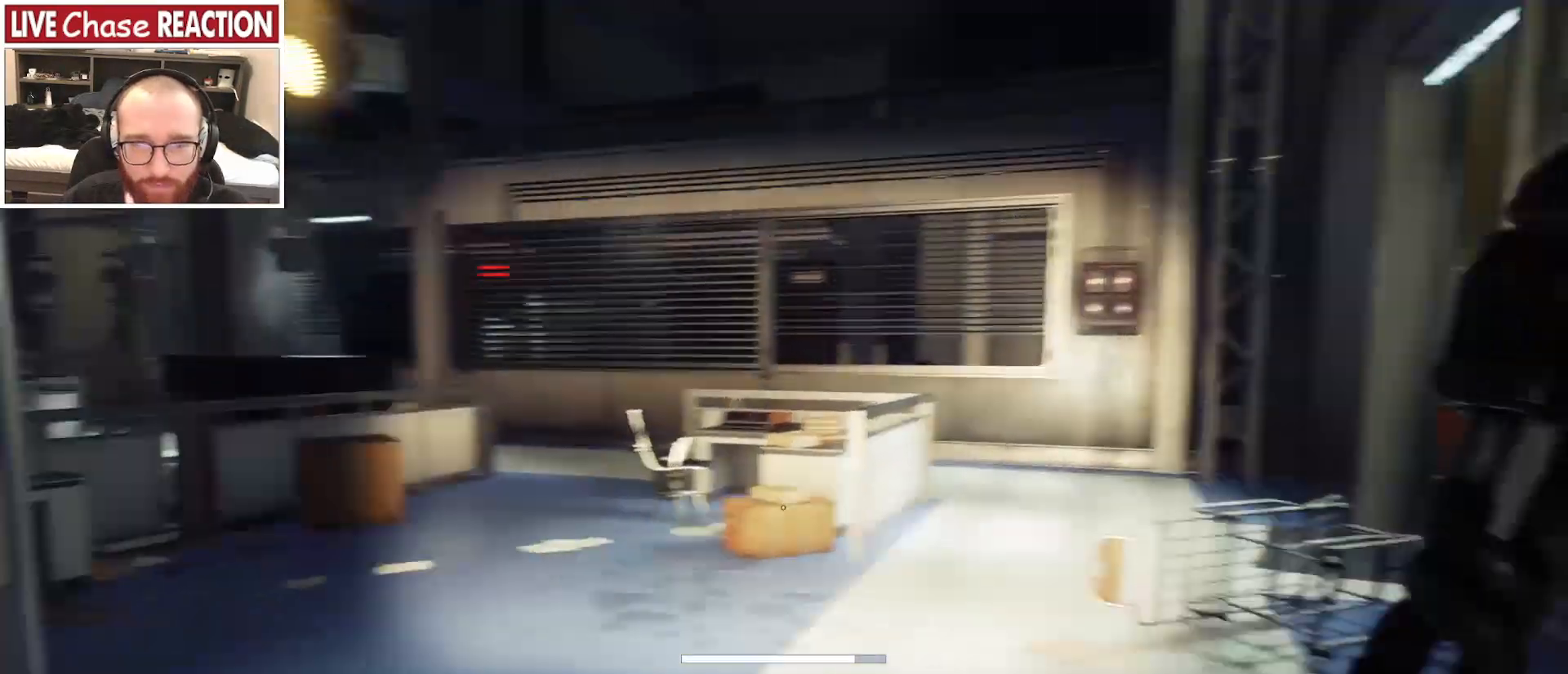
{"keys": ["a", "shift_l", "w"], "mouse": [], "events": [[50, "d", "down"], [250, "d", "up"], [333, "a", "down"]]}
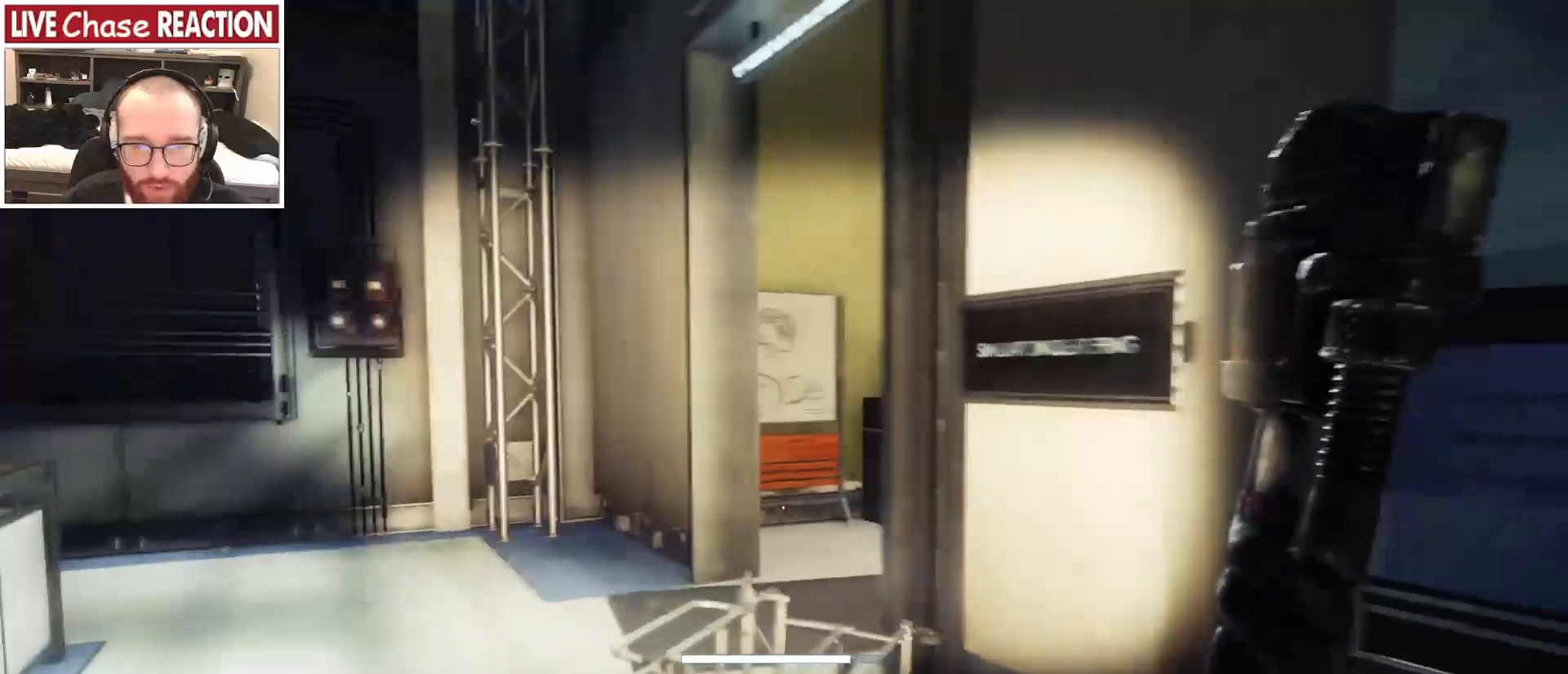
{"keys": ["a", "shift_l", "w"], "mouse": [], "events": []}
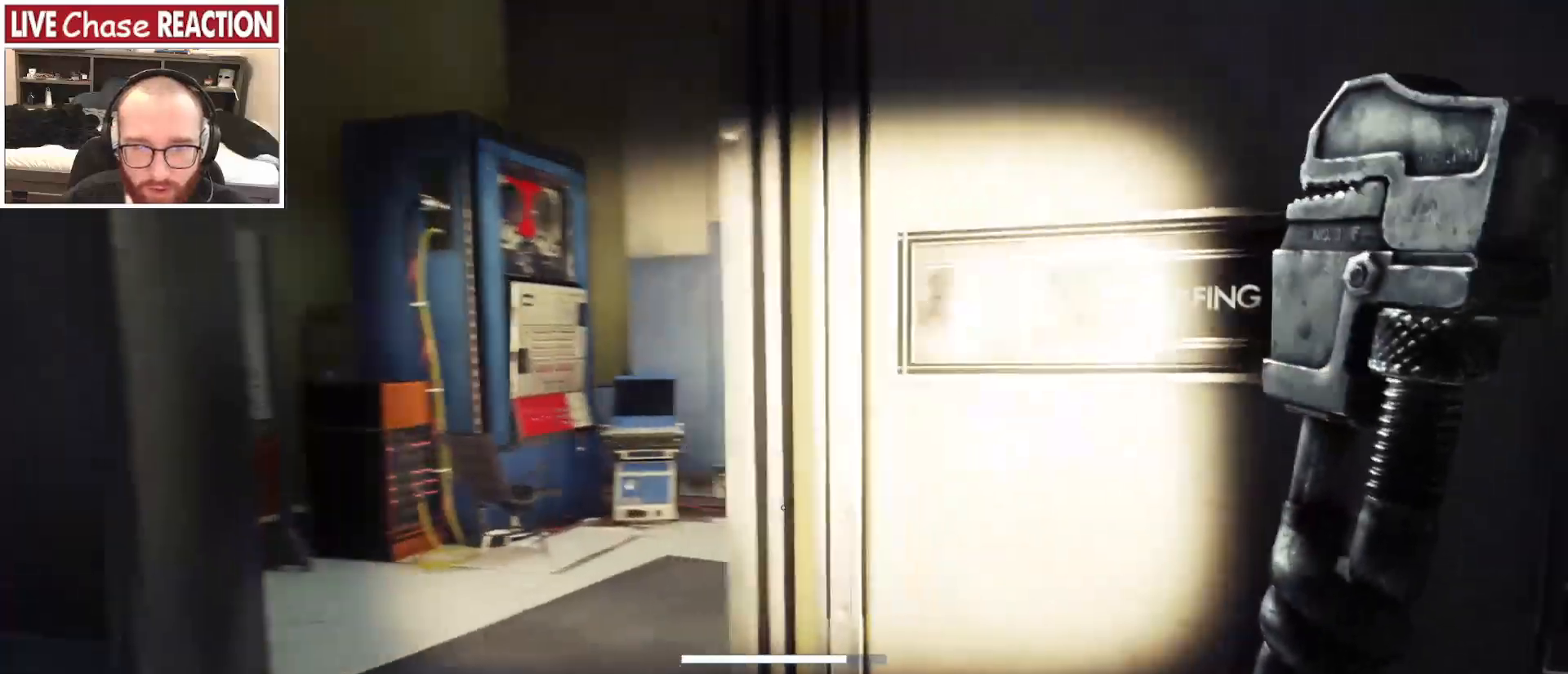
{"keys": ["d"], "mouse": [], "events": [[83, "w", "up"], [317, "shift_l", "up"], [317, "w", "down"], [333, "a", "up"], [400, "d", "down"], [500, "w", "up"]]}
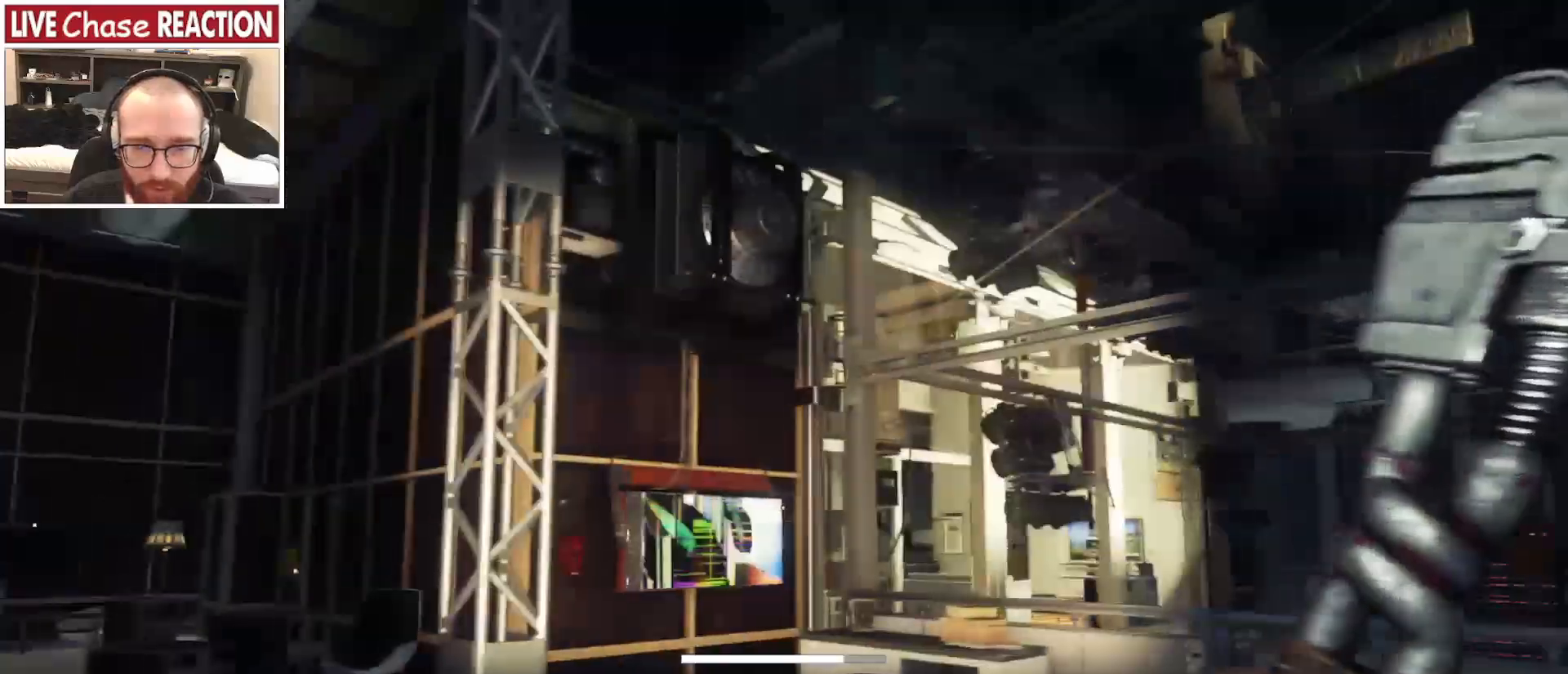
{"keys": ["s"], "mouse": [], "events": [[467, "d", "up"], [483, "s", "down"]]}
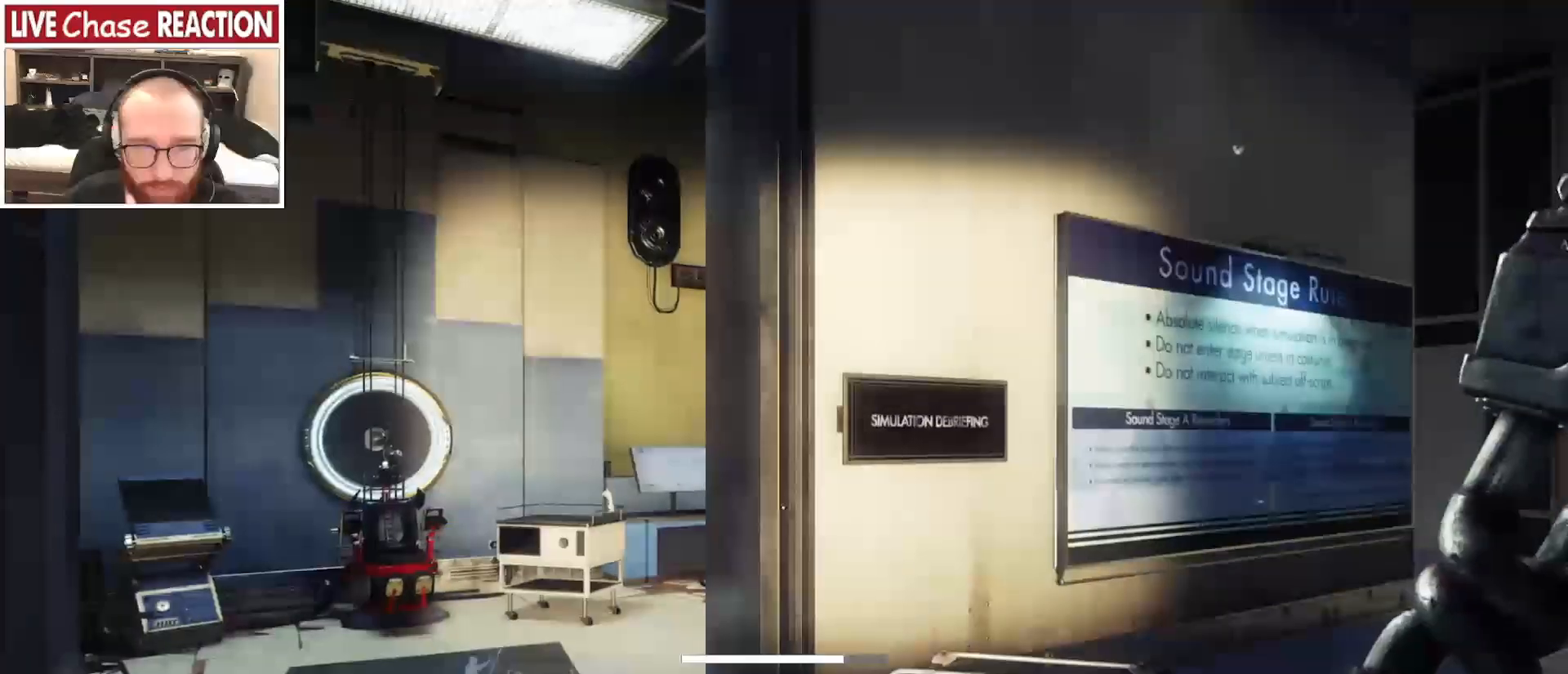
{"keys": [], "mouse": [], "events": [[133, "s", "up"]]}
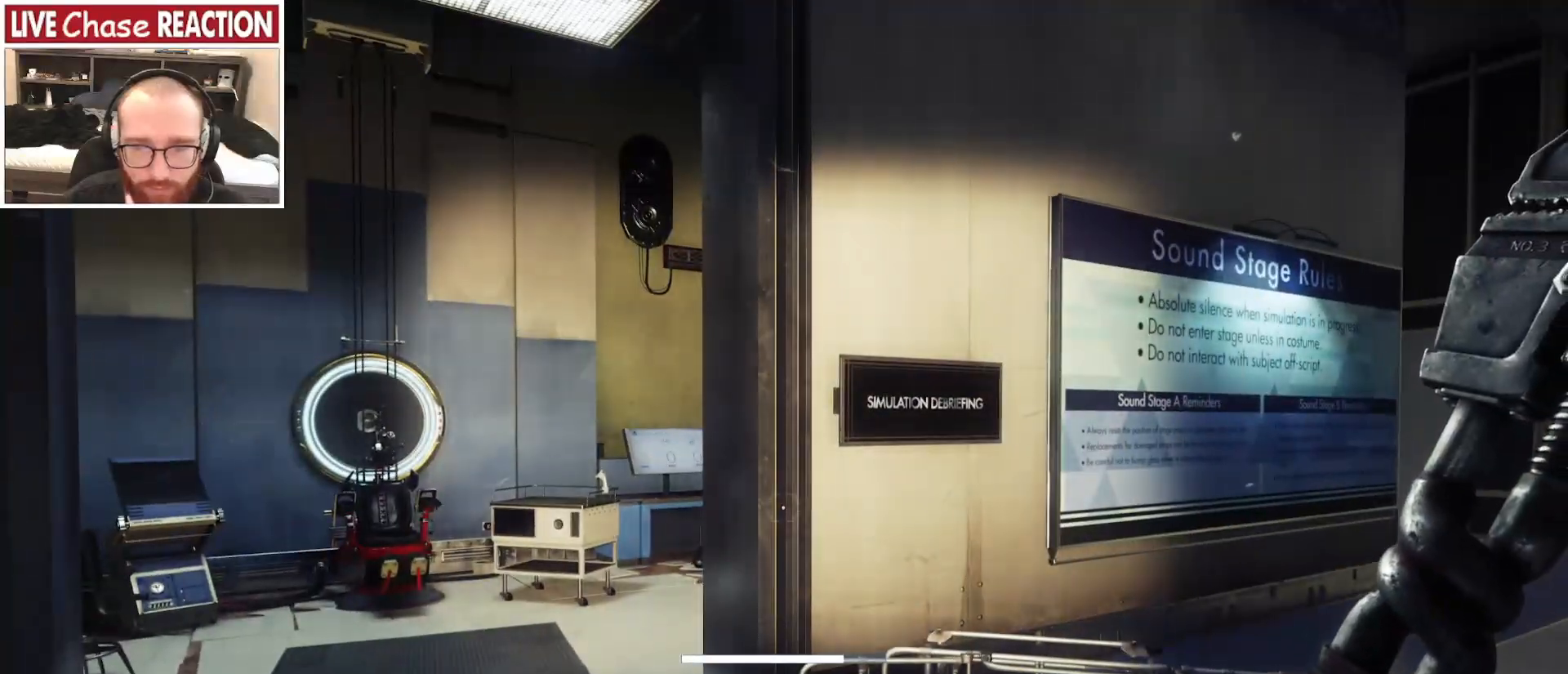
{"keys": ["d", "w"], "mouse": [], "events": [[33, "a", "down"], [133, "s", "down"], [200, "a", "up"], [283, "d", "down"], [333, "s", "up"], [483, "w", "down"]]}
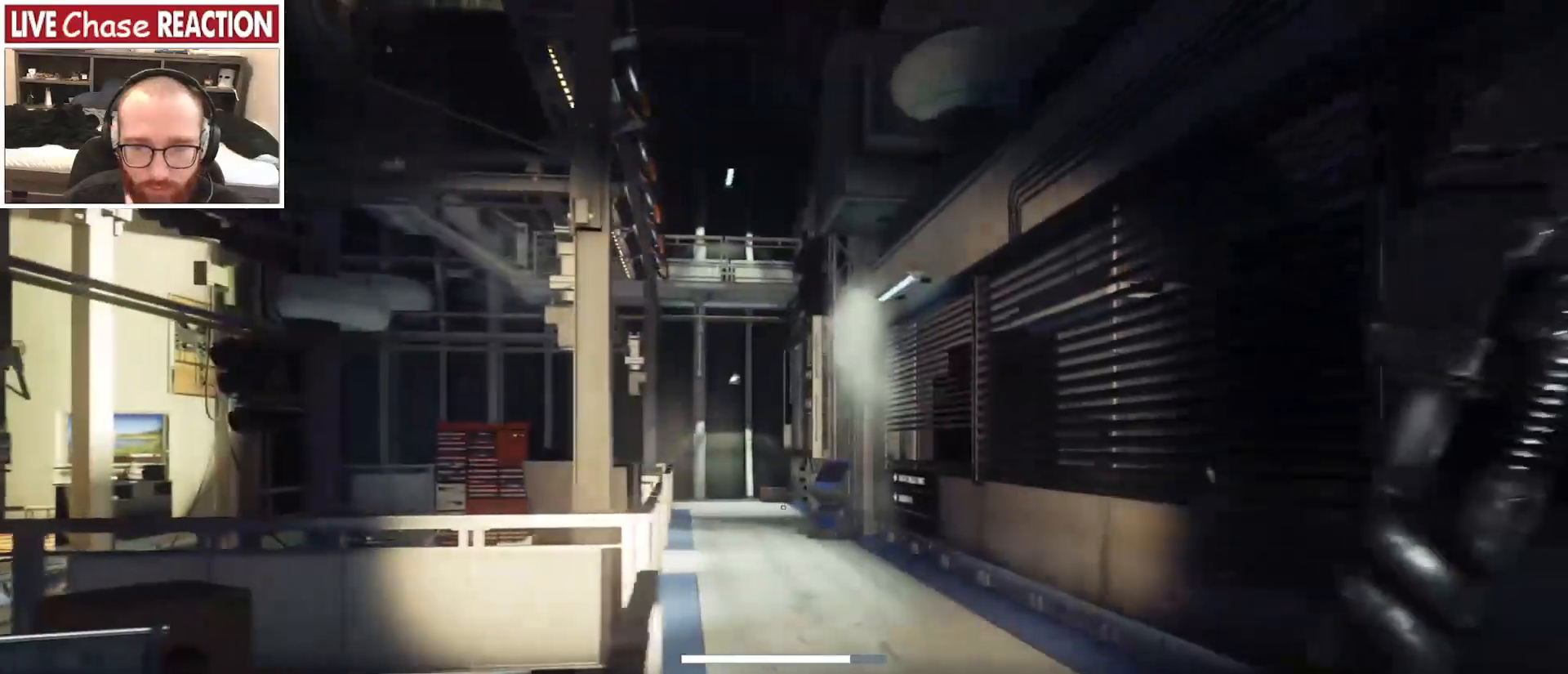
{"keys": ["d", "w"], "mouse": [], "events": [[200, "d", "up"], [417, "d", "down"]]}
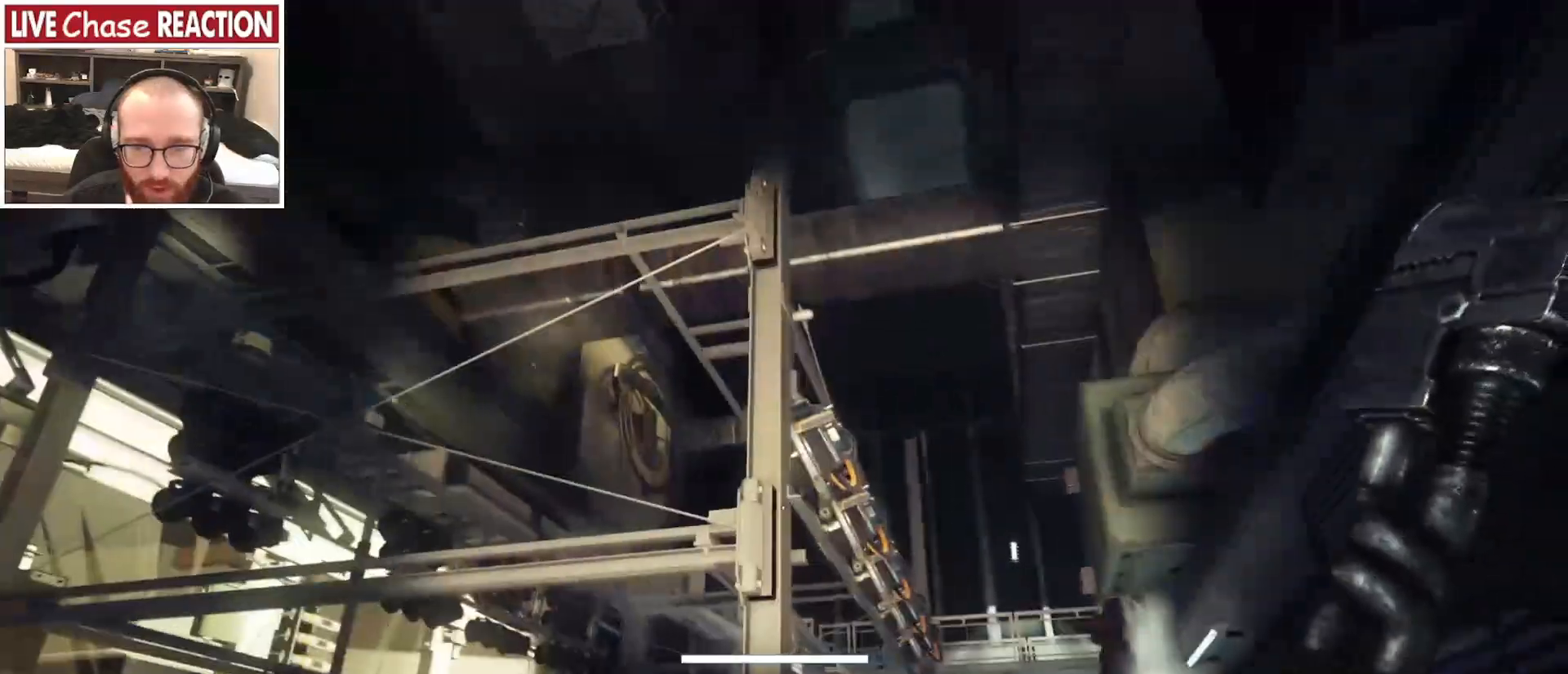
{"keys": ["d", "w"], "mouse": [], "events": []}
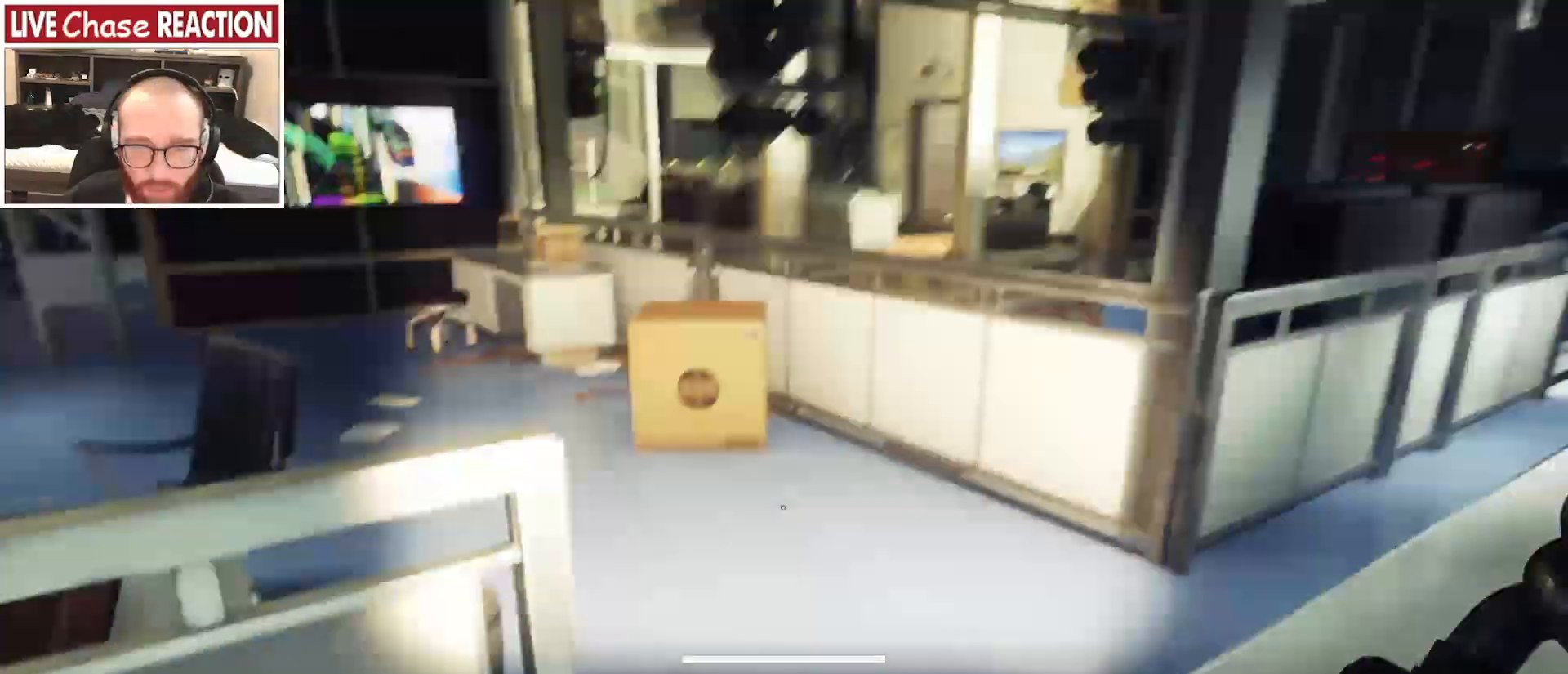
{"keys": ["d", "w"], "mouse": [], "events": []}
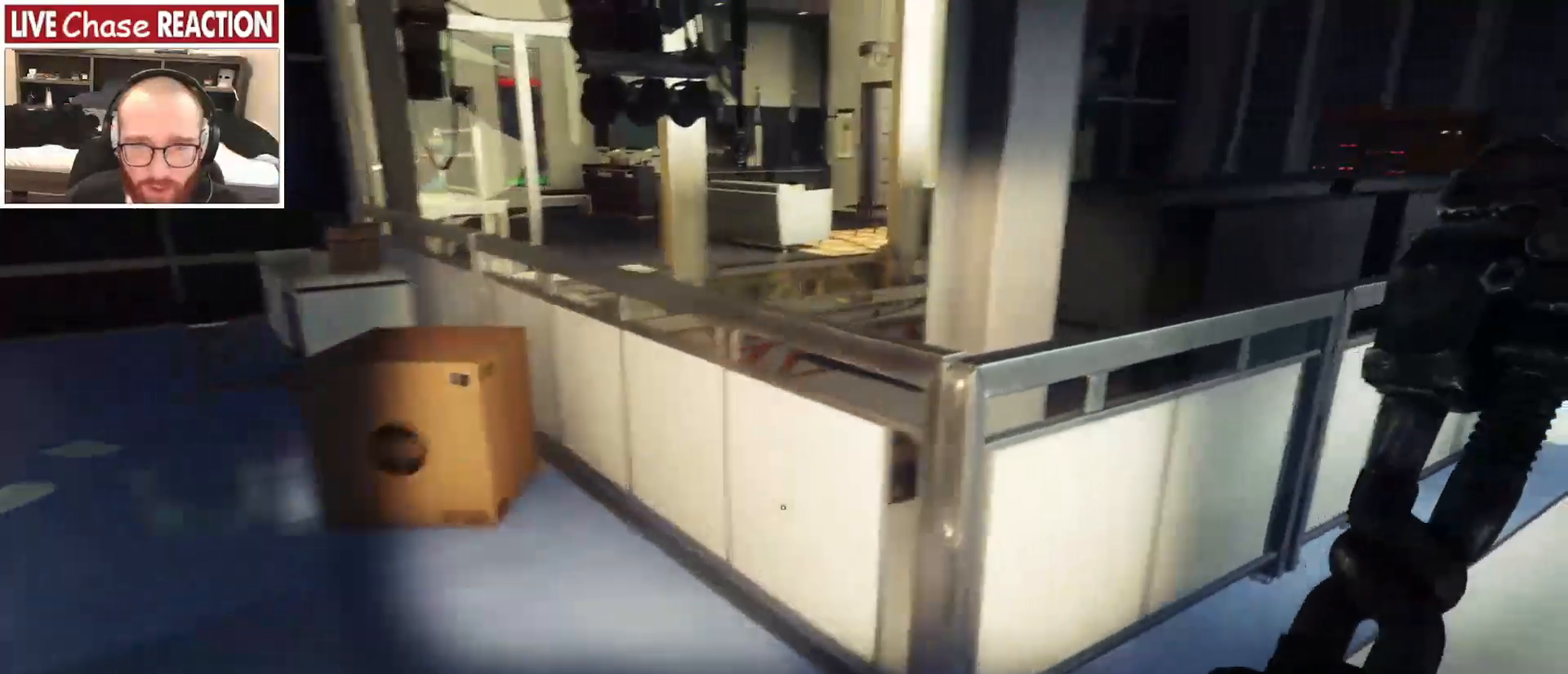
{"keys": ["d", "w"], "mouse": [], "events": [[83, "v", "down"], [233, "v", "up"]]}
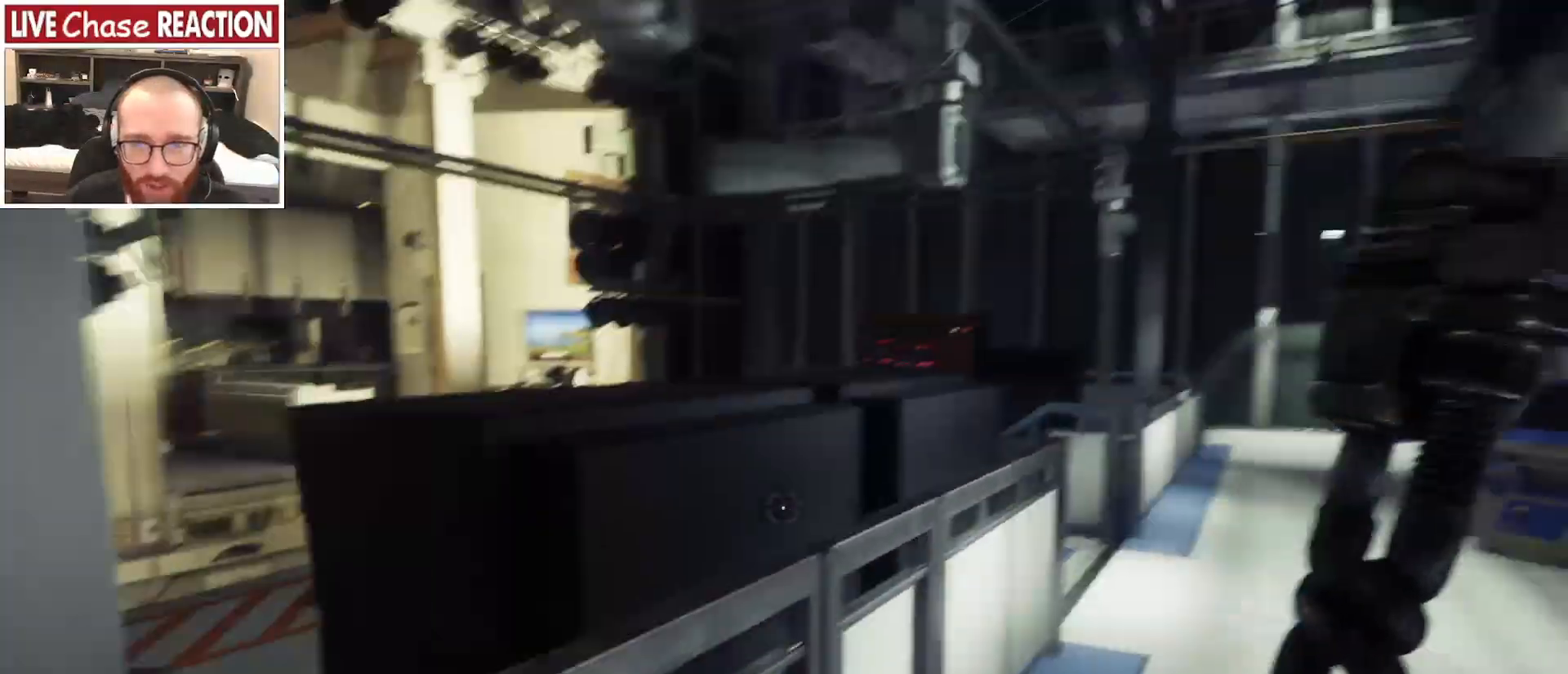
{"keys": ["shift_l", "w"], "mouse": [], "events": [[67, "d", "up"], [117, "shift_l", "down"]]}
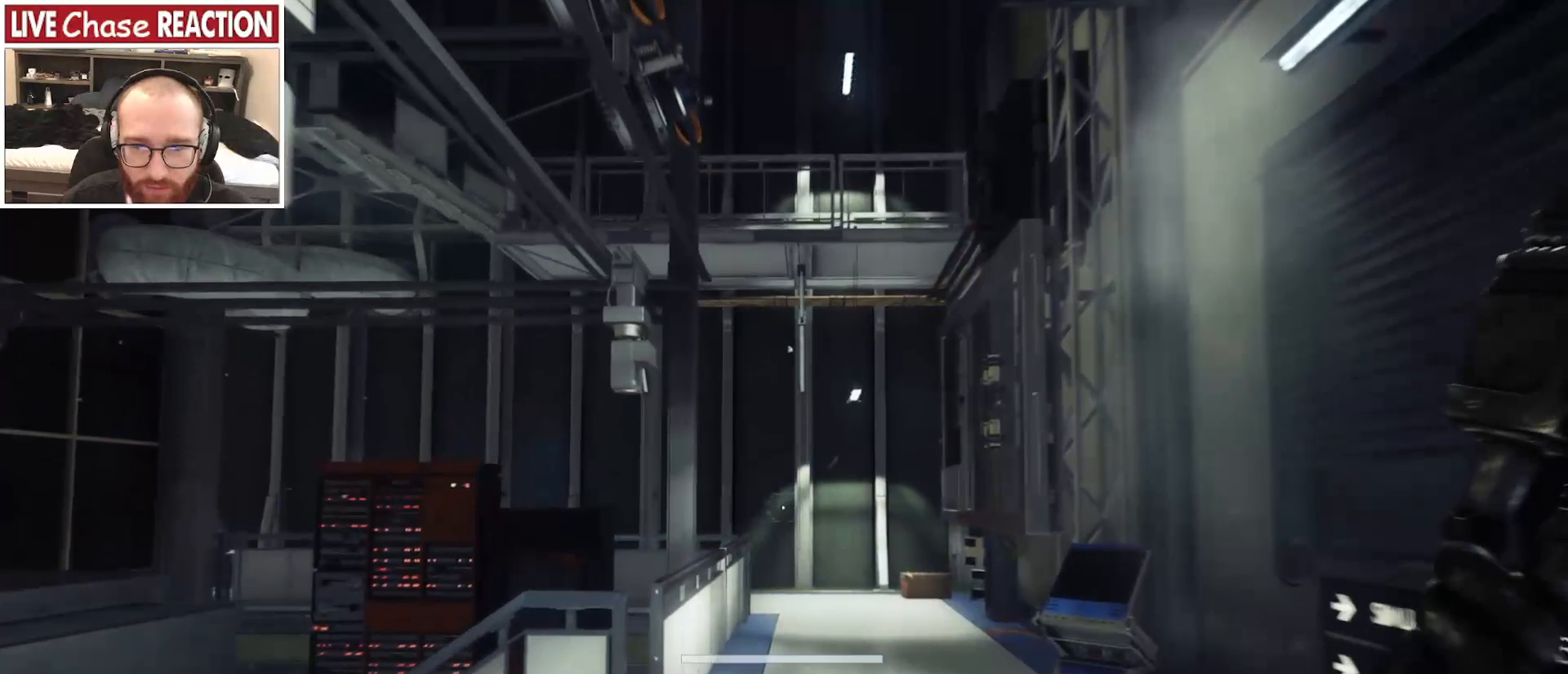
{"keys": ["shift_l", "w"], "mouse": [], "events": [[133, "d", "down"], [217, "d", "up"]]}
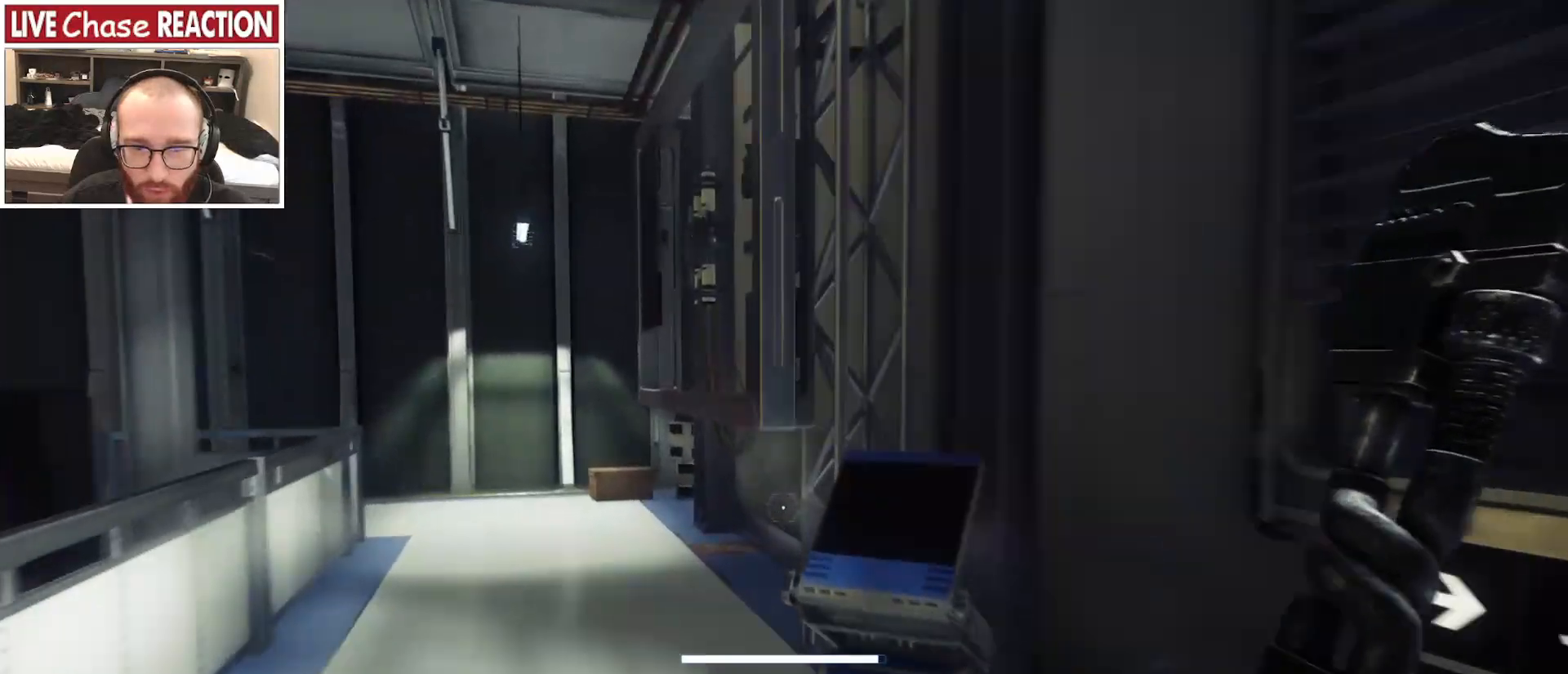
{"keys": ["shift_l", "w"], "mouse": [], "events": [[233, "d", "down"], [433, "d", "up"]]}
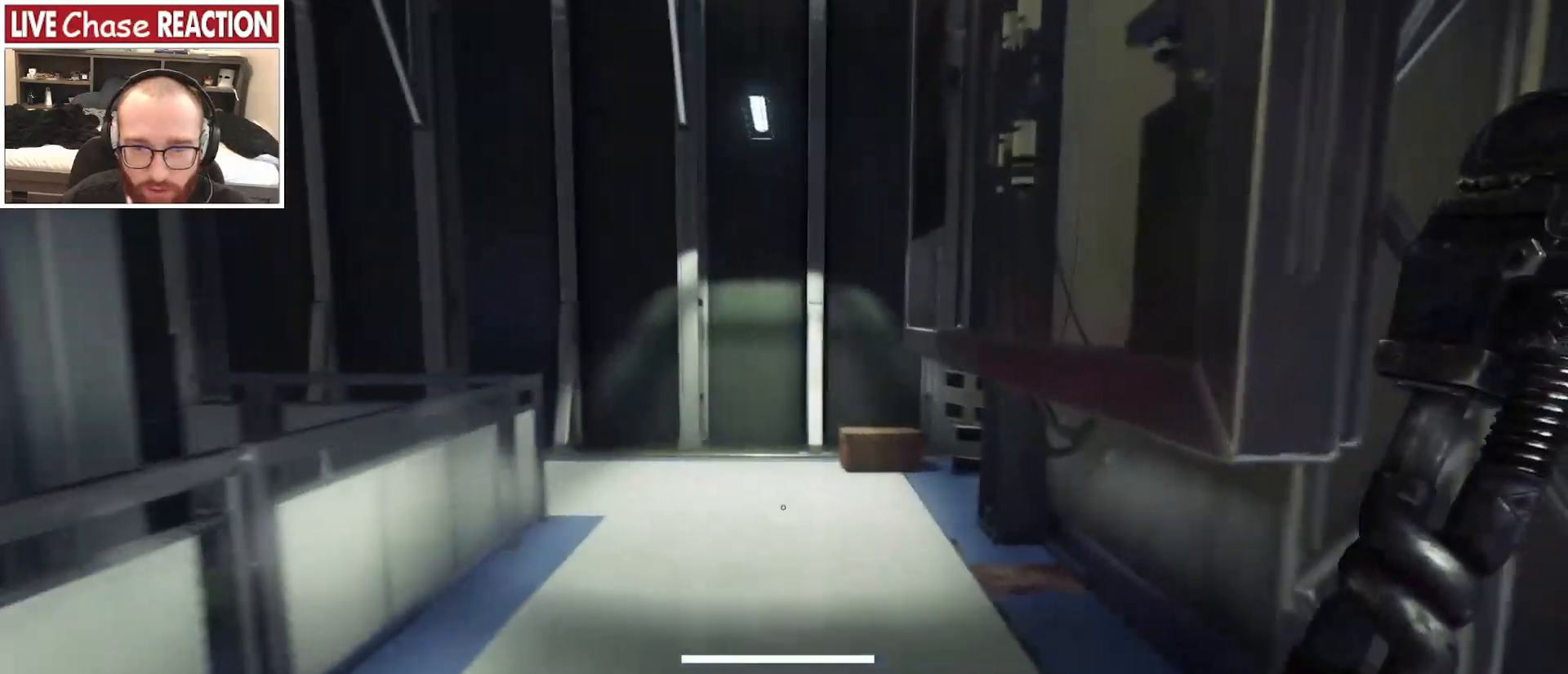
{"keys": ["a", "shift_l", "w"], "mouse": [], "events": [[233, "a", "down"]]}
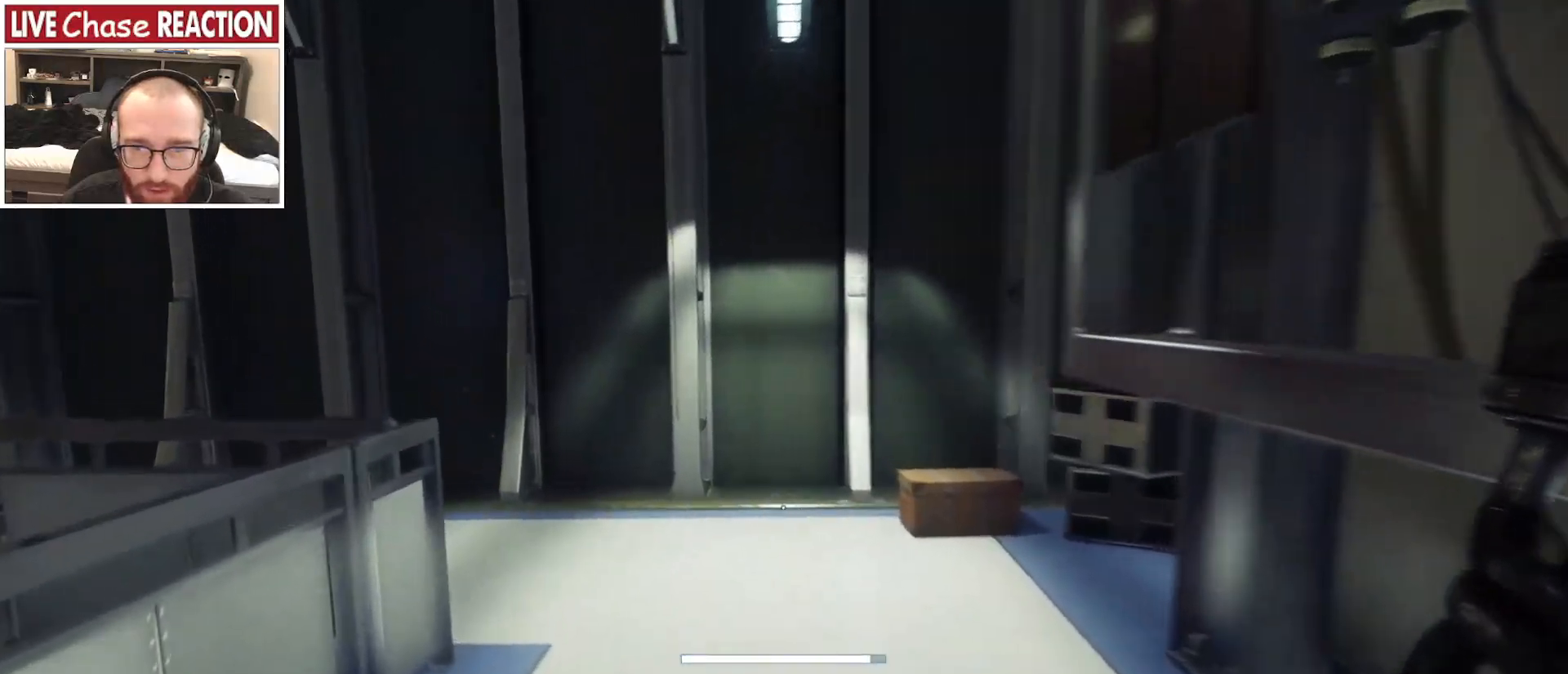
{"keys": ["w"], "mouse": [], "events": [[50, "a", "up"], [83, "d", "down"], [467, "shift_l", "up"], [500, "d", "up"]]}
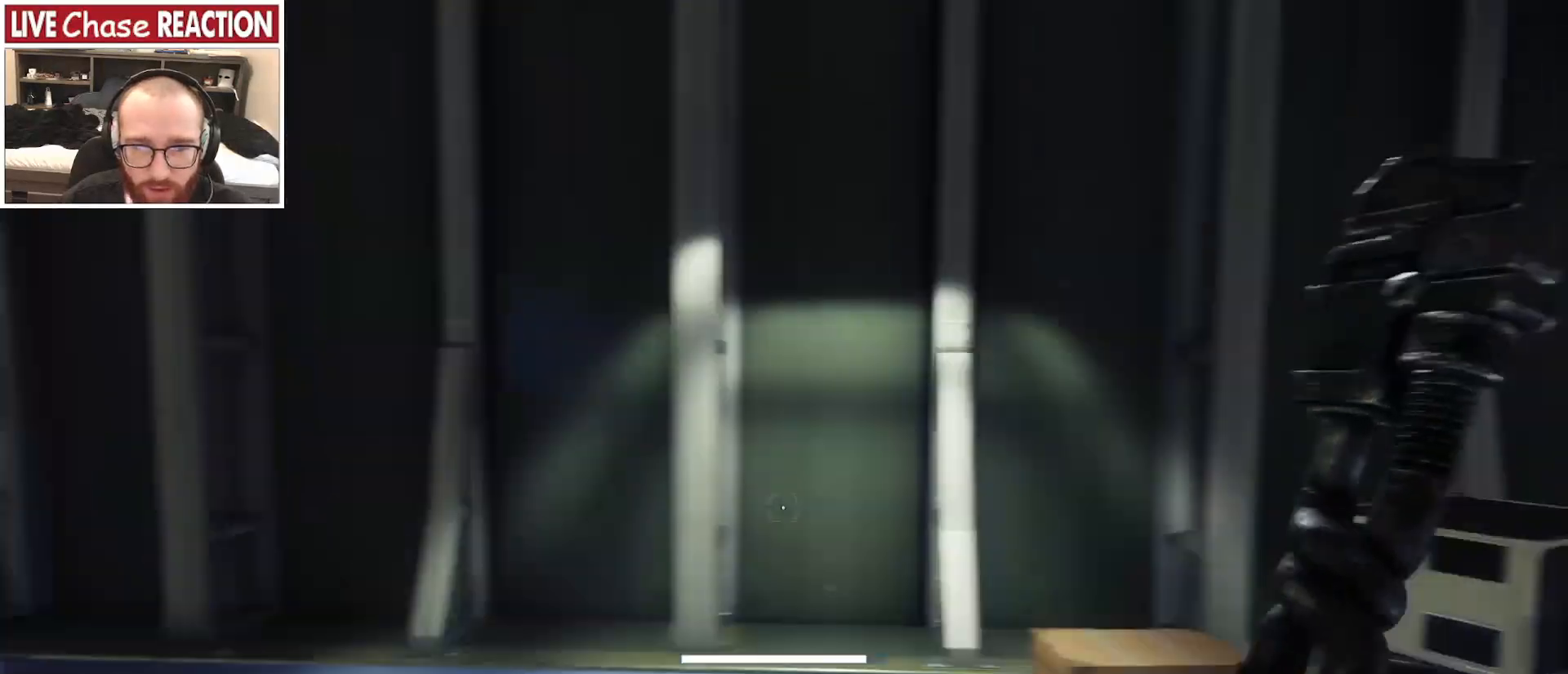
{"keys": ["a"], "mouse": [], "events": [[33, "a", "down"], [100, "w", "up"]]}
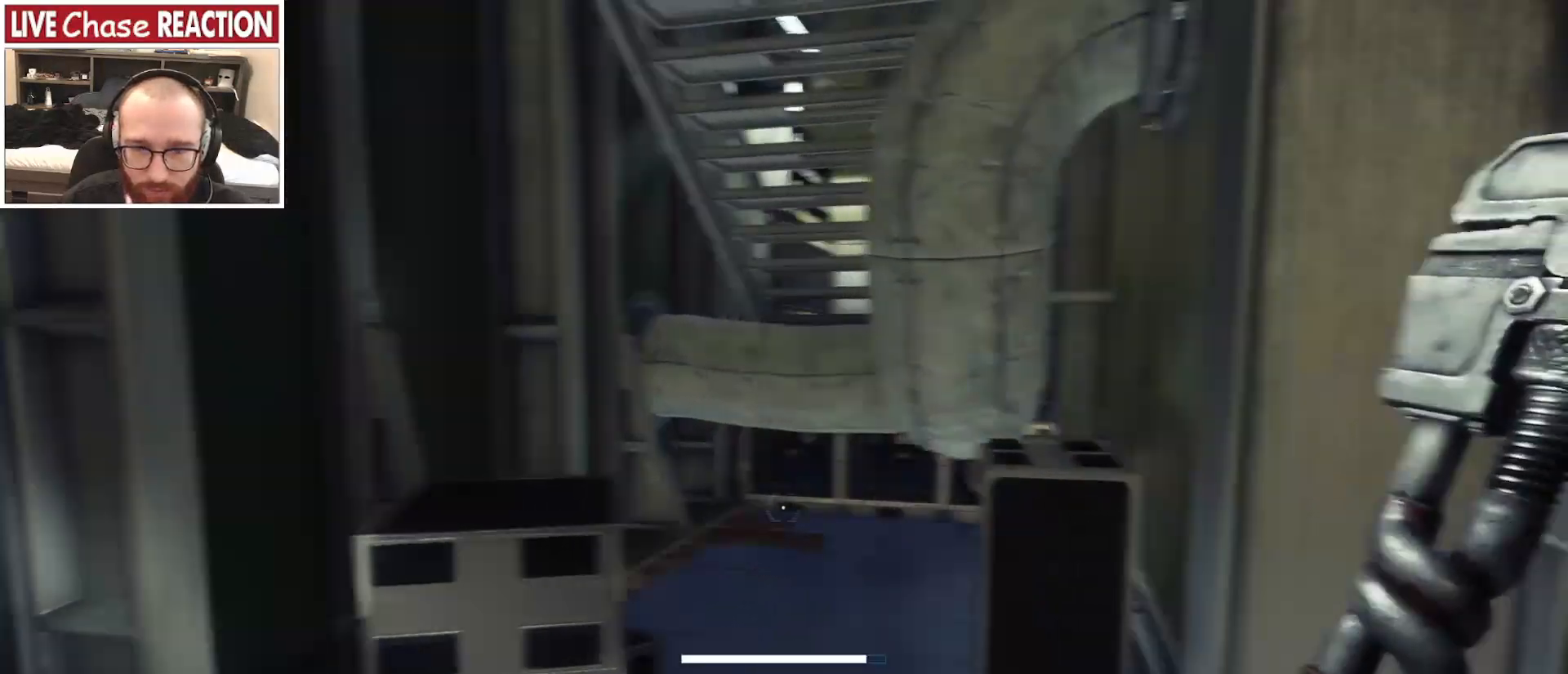
{"keys": [], "mouse": [], "events": [[333, "a", "up"]]}
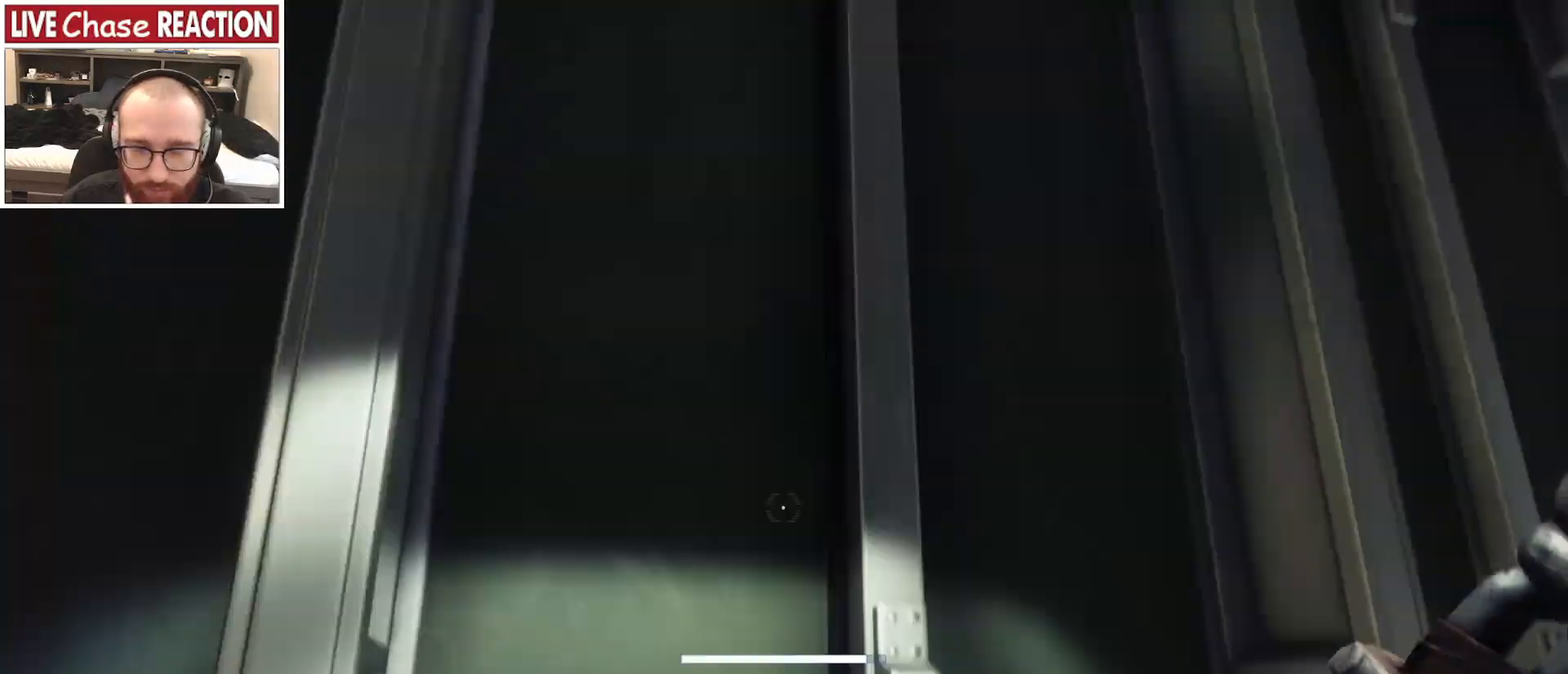
{"keys": ["d", "w"], "mouse": [], "events": [[200, "d", "down"], [500, "w", "down"]]}
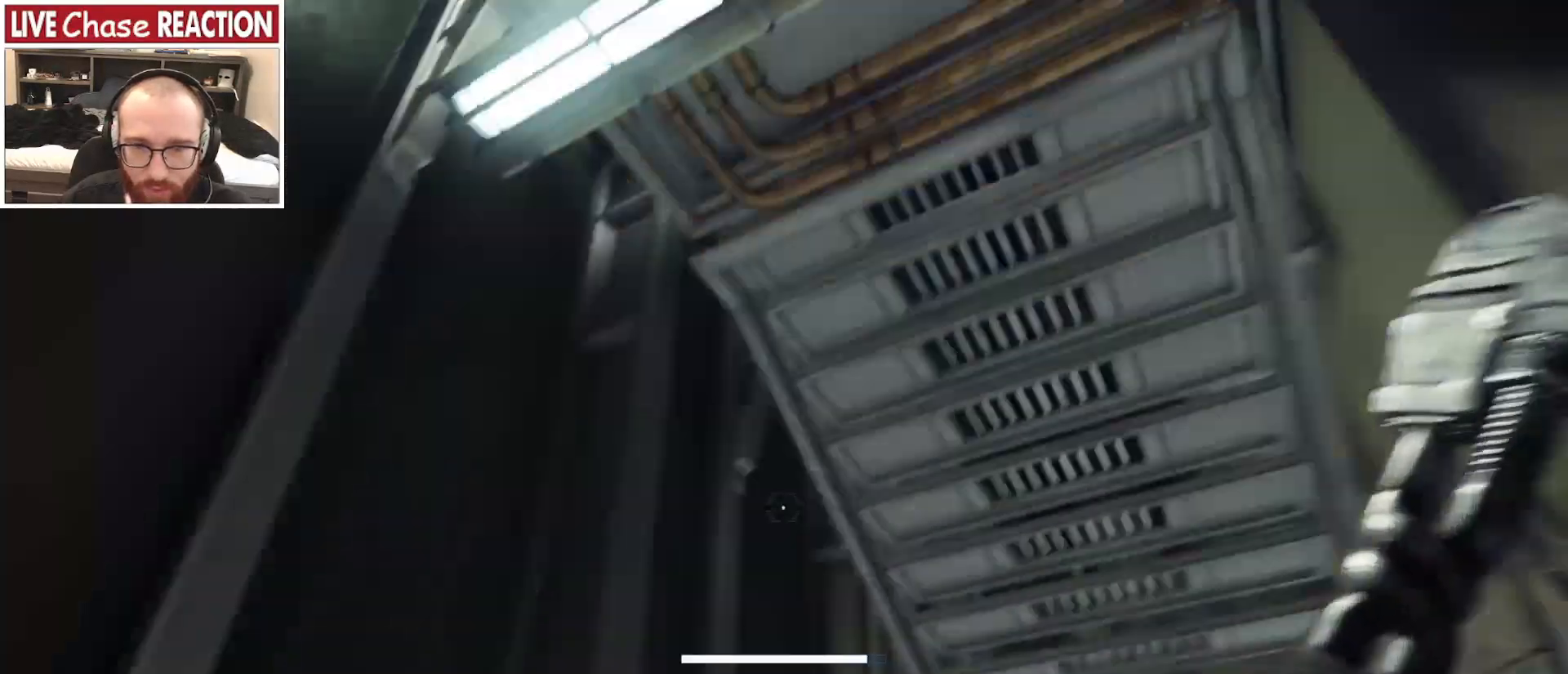
{"keys": ["w"], "mouse": [], "events": [[17, "d", "up"]]}
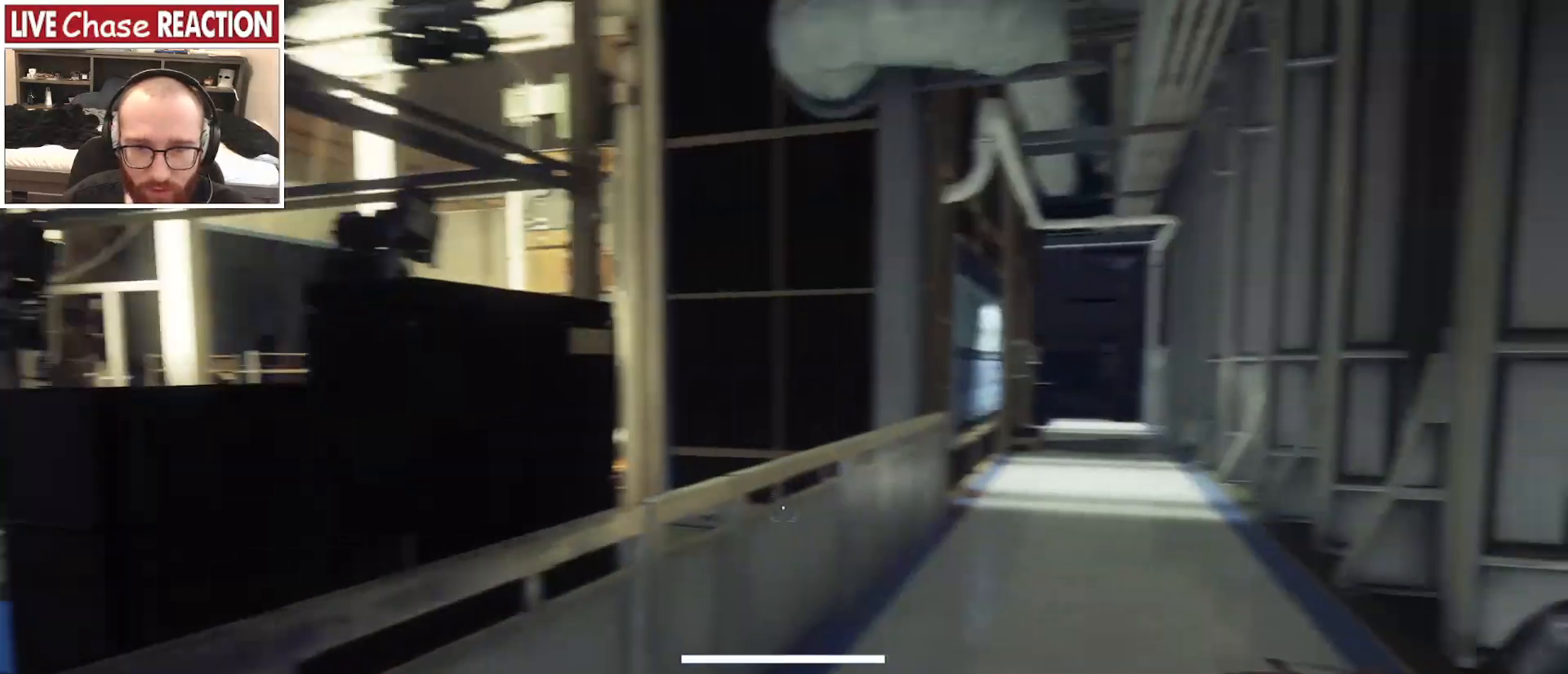
{"keys": ["shift_l", "w"], "mouse": [], "events": [[33, "shift_l", "down"]]}
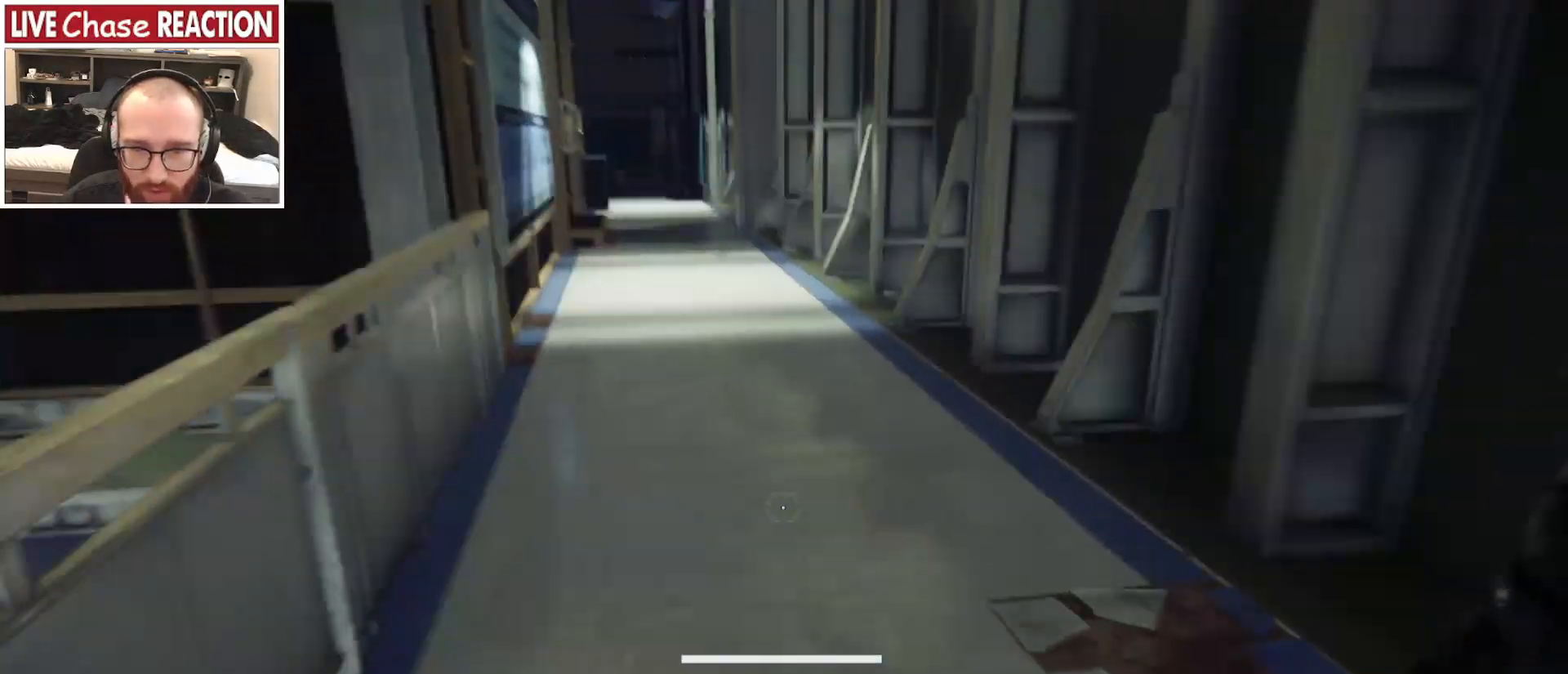
{"keys": ["a"], "mouse": [], "events": [[167, "w", "up"], [317, "shift_l", "up"], [450, "a", "down"]]}
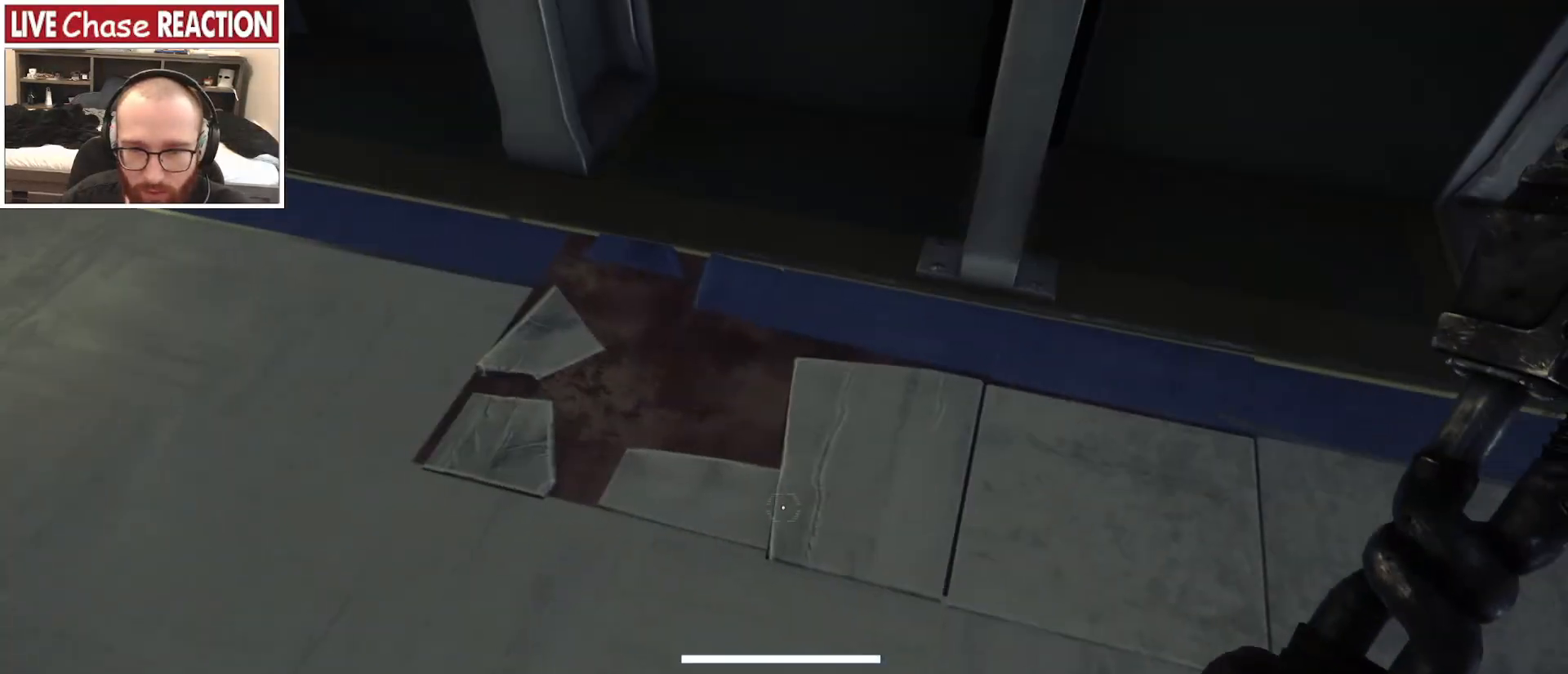
{"keys": ["shift_l", "w"], "mouse": [], "events": [[50, "w", "down"], [367, "shift_l", "down"], [417, "a", "up"]]}
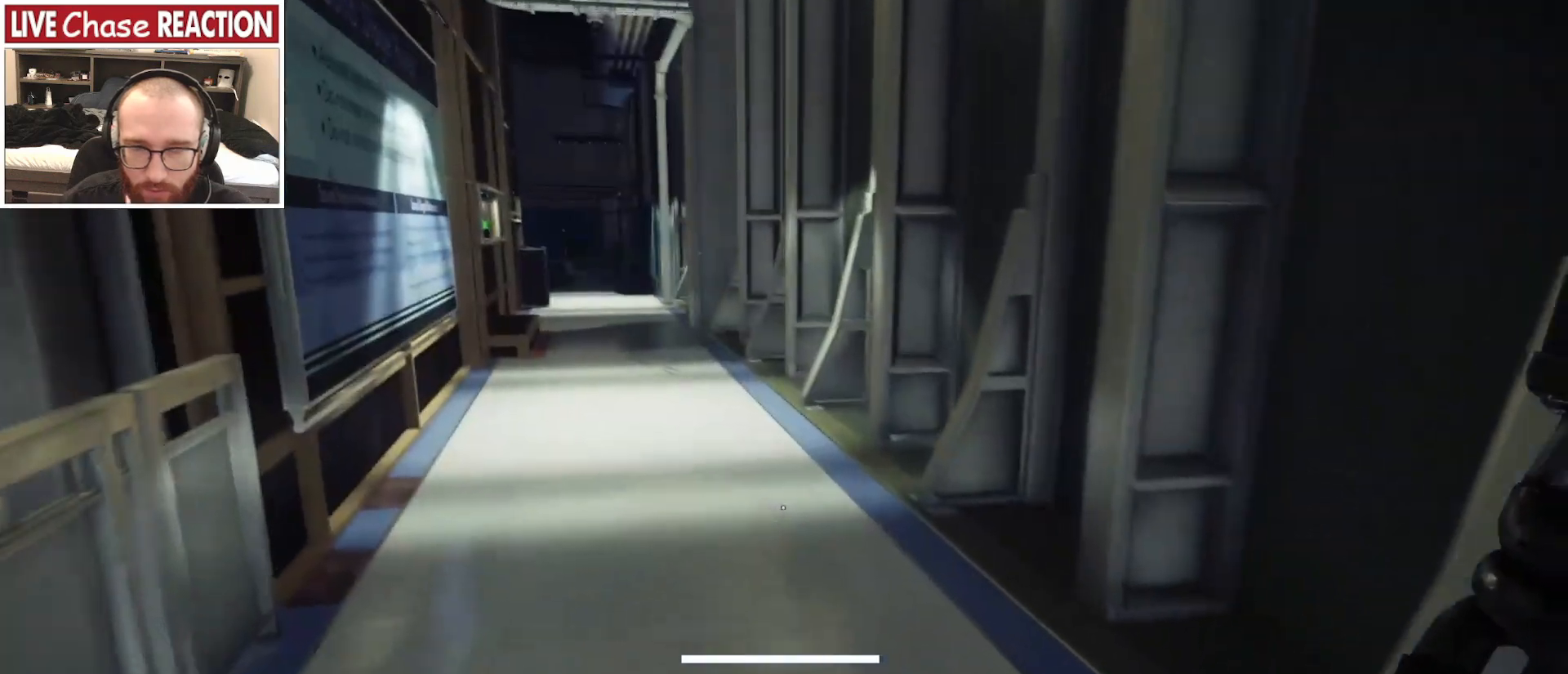
{"keys": ["shift_l", "w"], "mouse": [], "events": []}